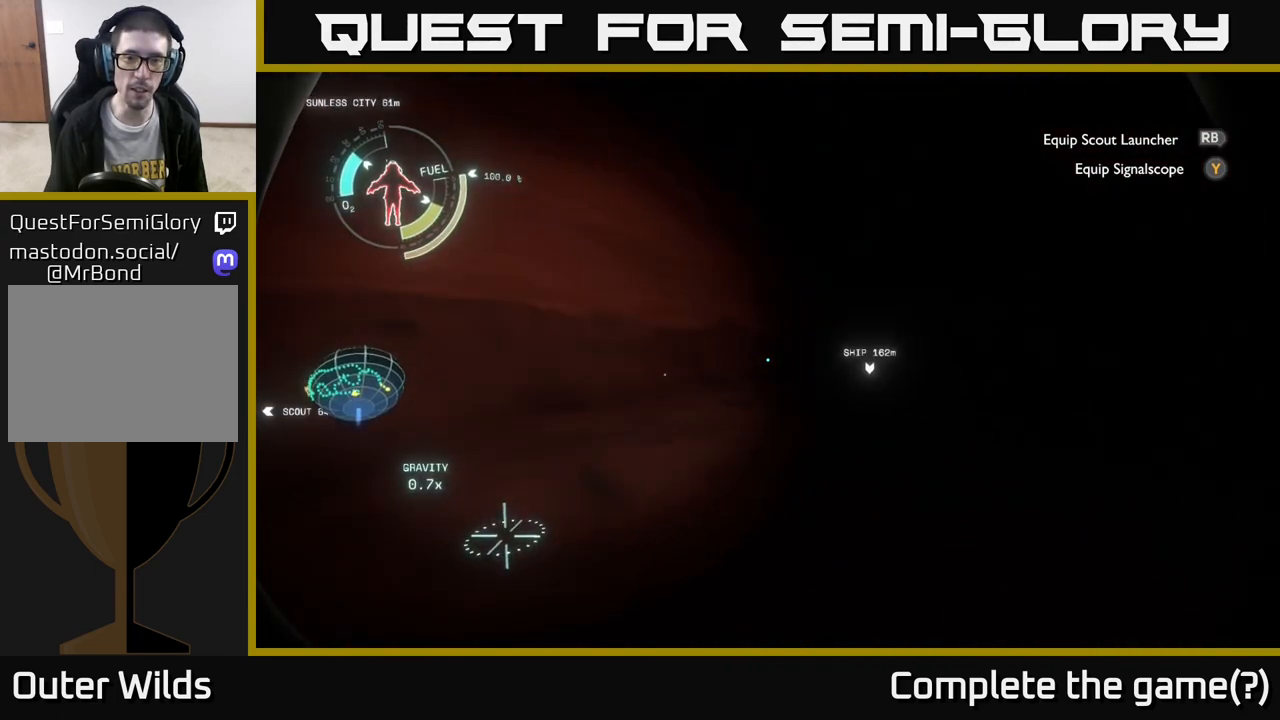
Gameplay with a controller (Xbox layout); each line is a JSON object with the inputs held at the frame after it. "events" lists button and stick changes between this image and that frame as [ms after this image, input, new state], when the widget could be followed in between.
{"buttons": [], "left_stick": "up", "right_stick": "center", "events": [[200, "left_stick", "up"], [200, "right_stick", "center"]]}
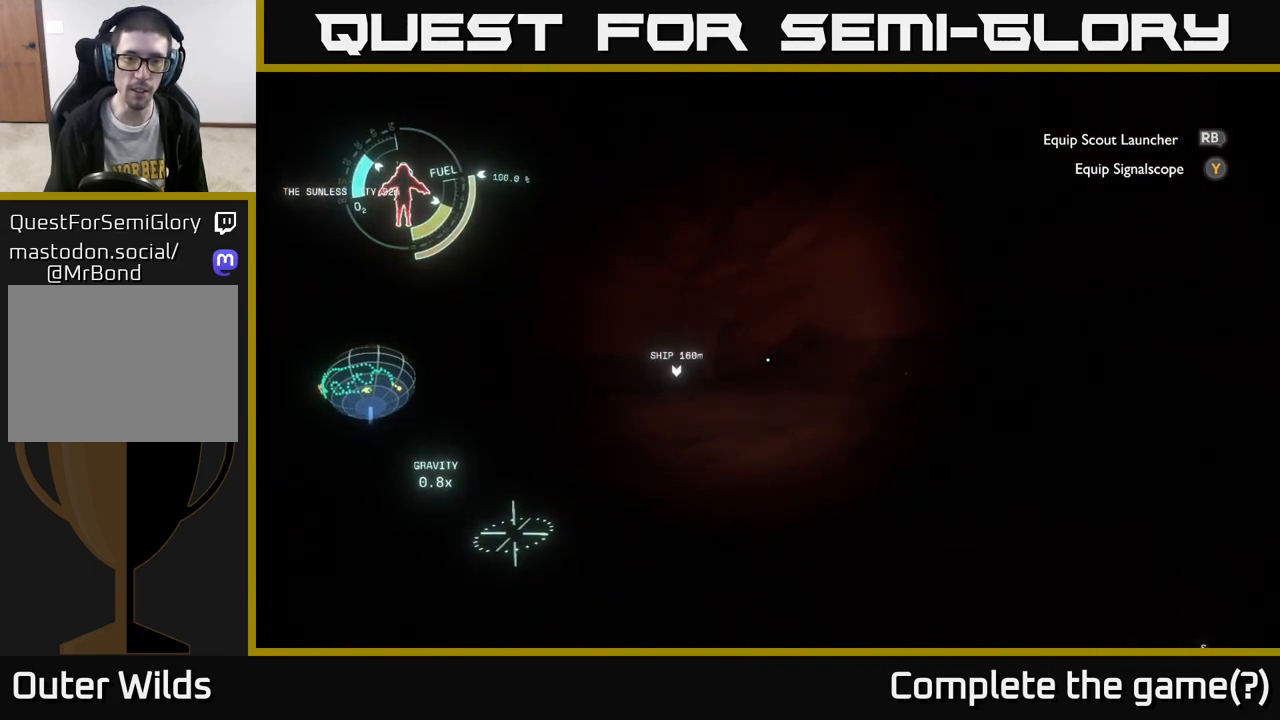
{"buttons": [], "left_stick": "up", "right_stick": "center", "events": [[83, "left_stick", "up-left"], [350, "right_stick", "down-left"], [467, "left_stick", "up"], [500, "right_stick", "center"]]}
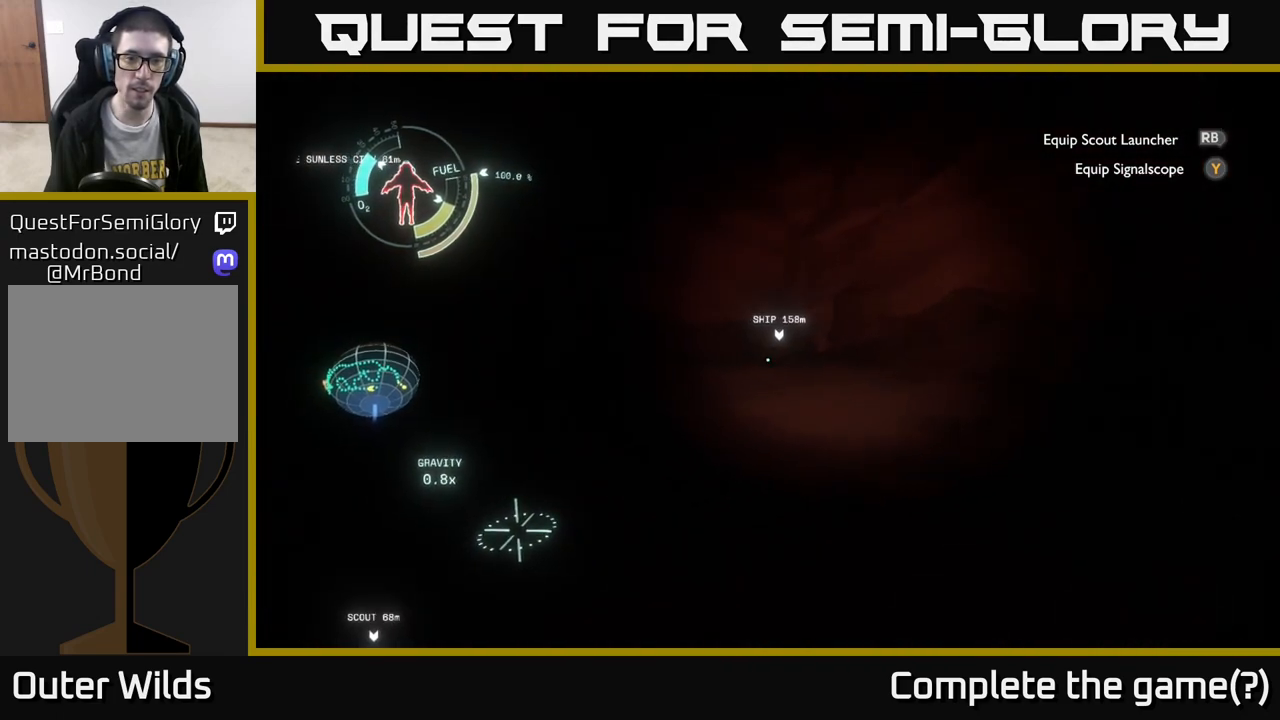
{"buttons": [], "left_stick": "up", "right_stick": "center", "events": []}
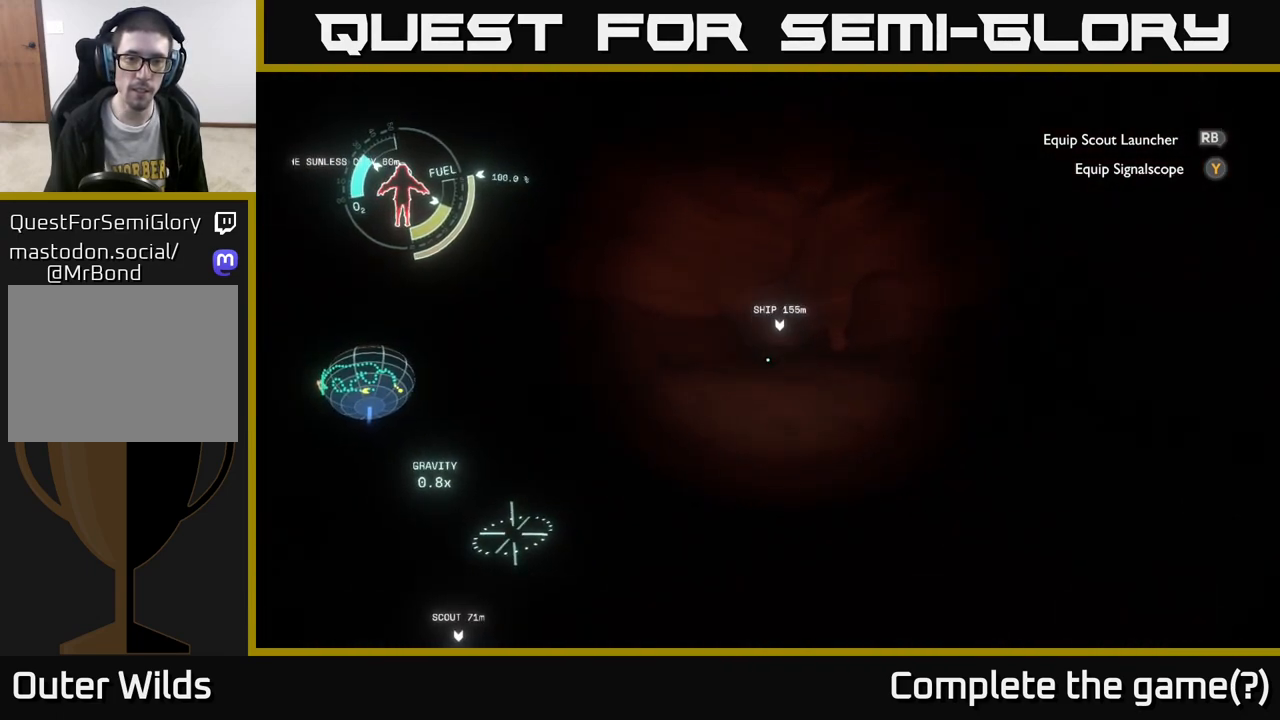
{"buttons": [], "left_stick": "up", "right_stick": "up", "events": [[483, "right_stick", "up"]]}
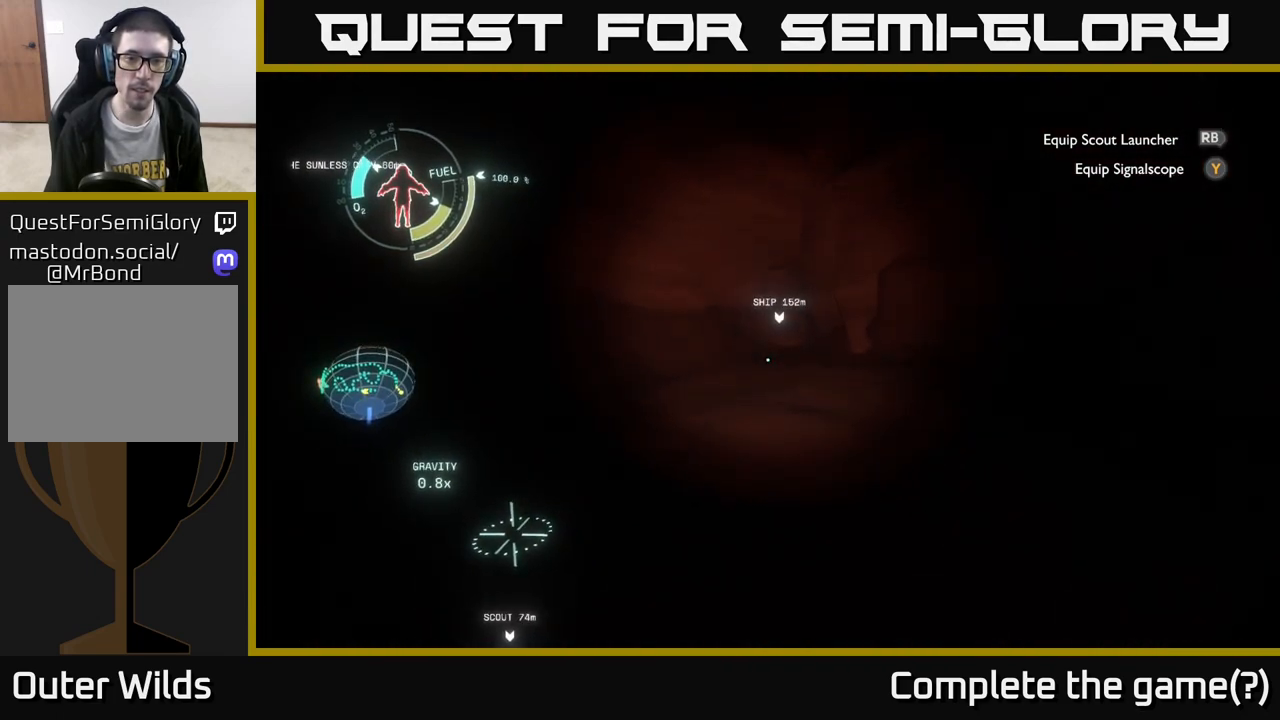
{"buttons": [], "left_stick": "up", "right_stick": "center", "events": [[150, "right_stick", "center"]]}
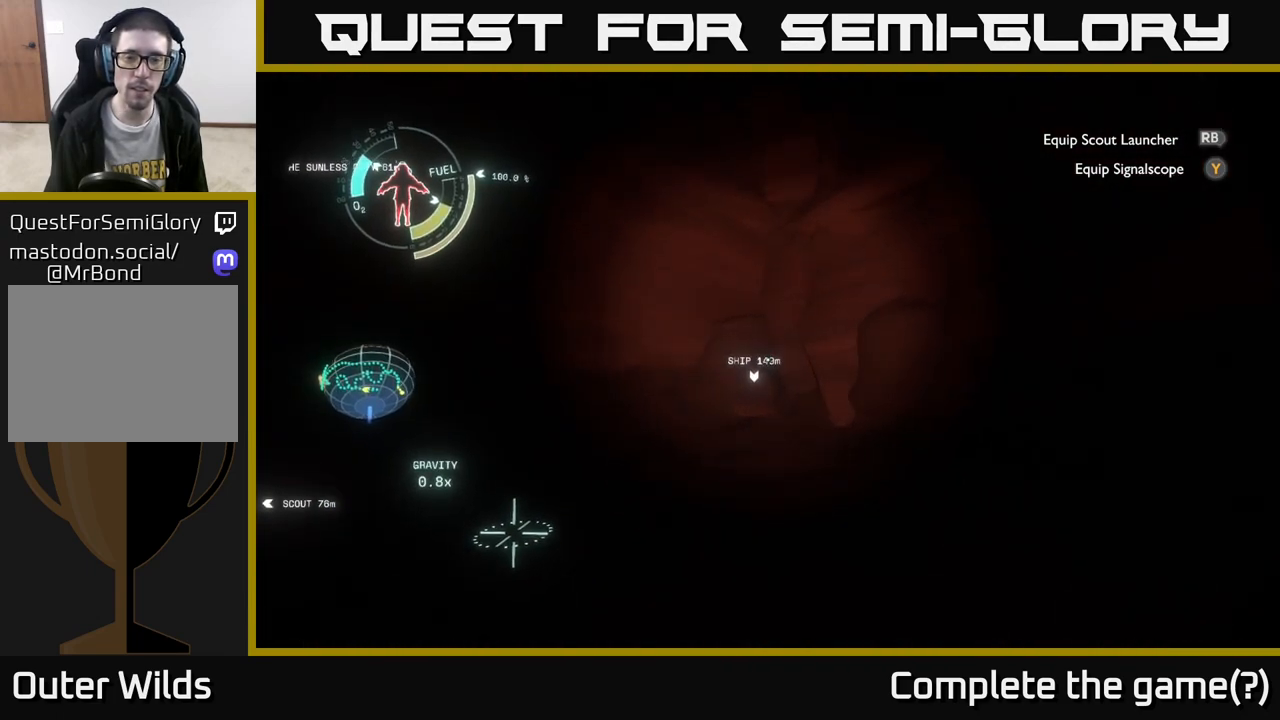
{"buttons": [], "left_stick": "right", "right_stick": "up-left", "events": [[450, "right_stick", "up-left"], [467, "left_stick", "right"]]}
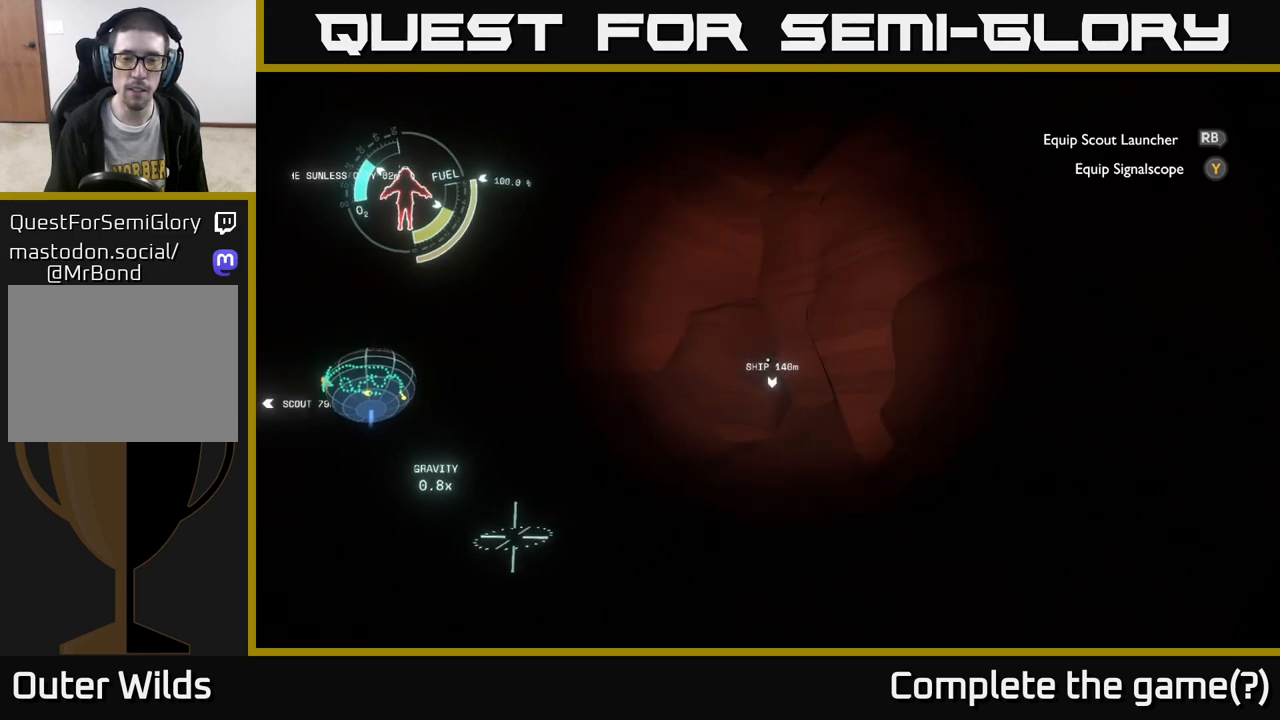
{"buttons": [], "left_stick": "down-left", "right_stick": "up", "events": [[33, "left_stick", "down"], [200, "right_stick", "up"], [367, "left_stick", "down-left"]]}
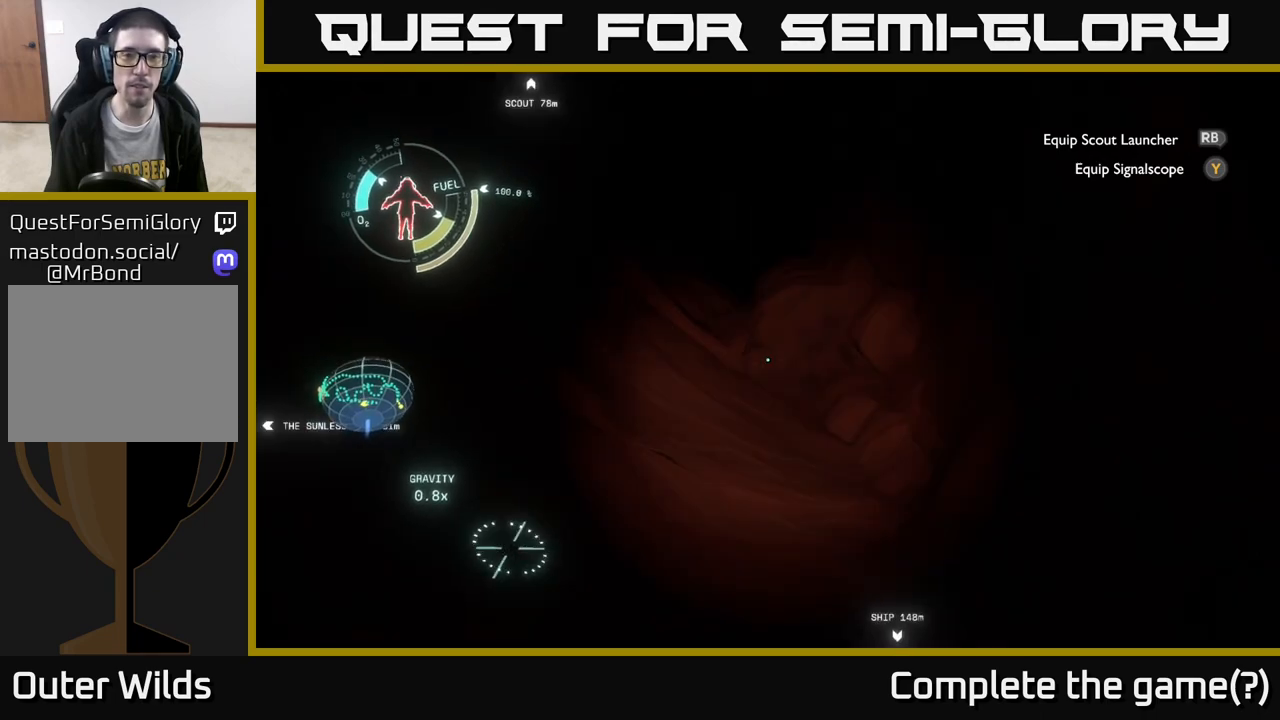
{"buttons": [], "left_stick": "center", "right_stick": "left", "events": [[17, "left_stick", "left"], [67, "right_stick", "up-left"], [167, "left_stick", "center"], [233, "right_stick", "left"]]}
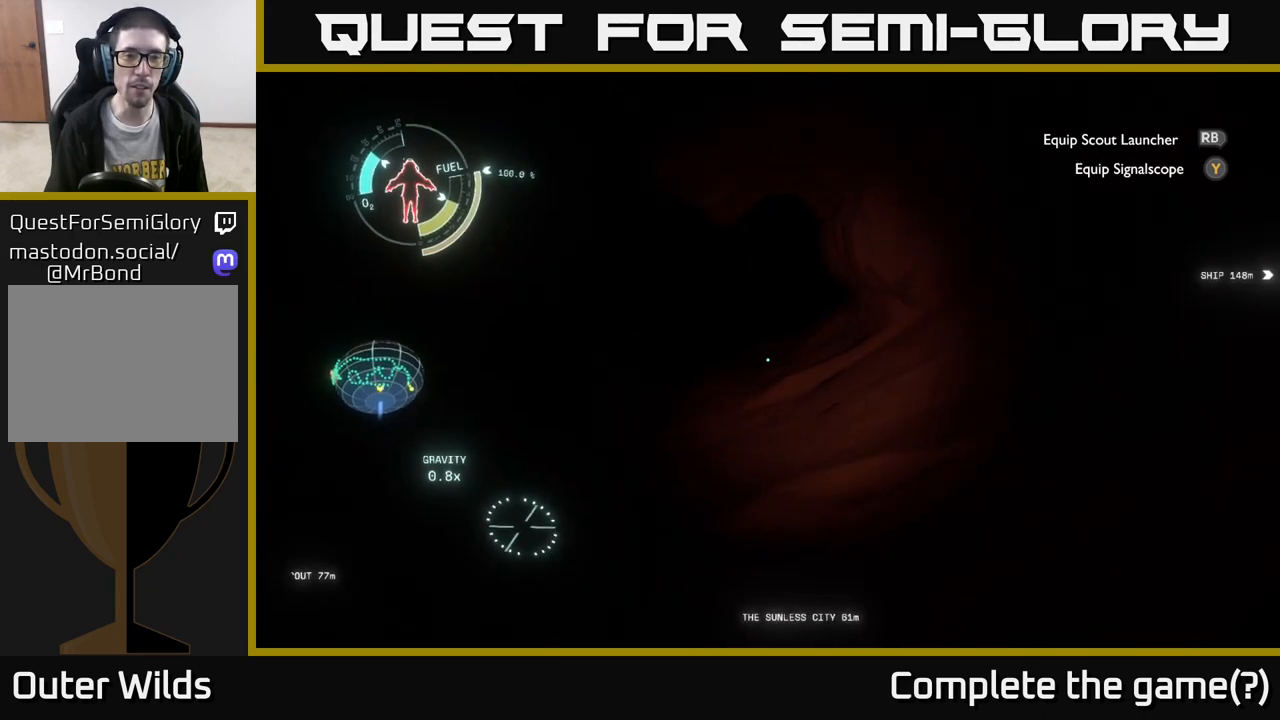
{"buttons": [], "left_stick": "up", "right_stick": "down", "events": [[67, "right_stick", "down-left"], [283, "left_stick", "down-left"], [400, "right_stick", "down"], [483, "left_stick", "up"]]}
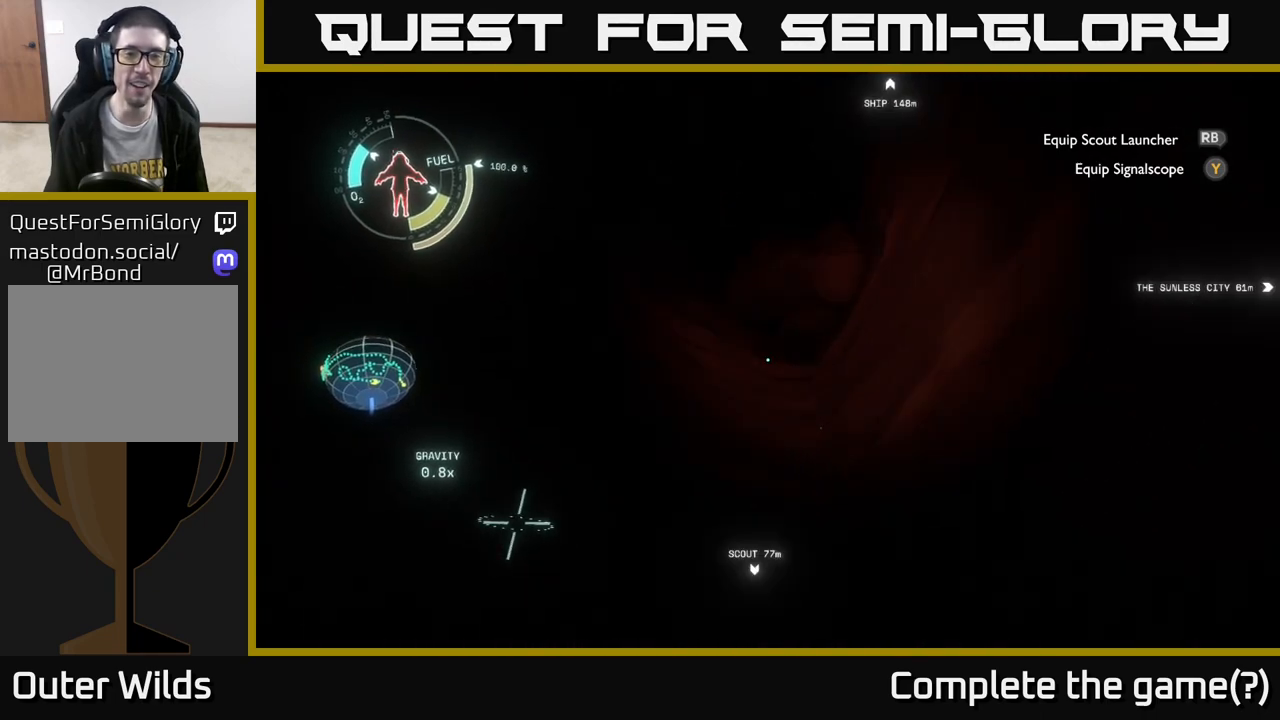
{"buttons": ["A"], "left_stick": "center", "right_stick": "center", "events": [[117, "right_stick", "center"], [167, "left_stick", "center"], [283, "A", "down"]]}
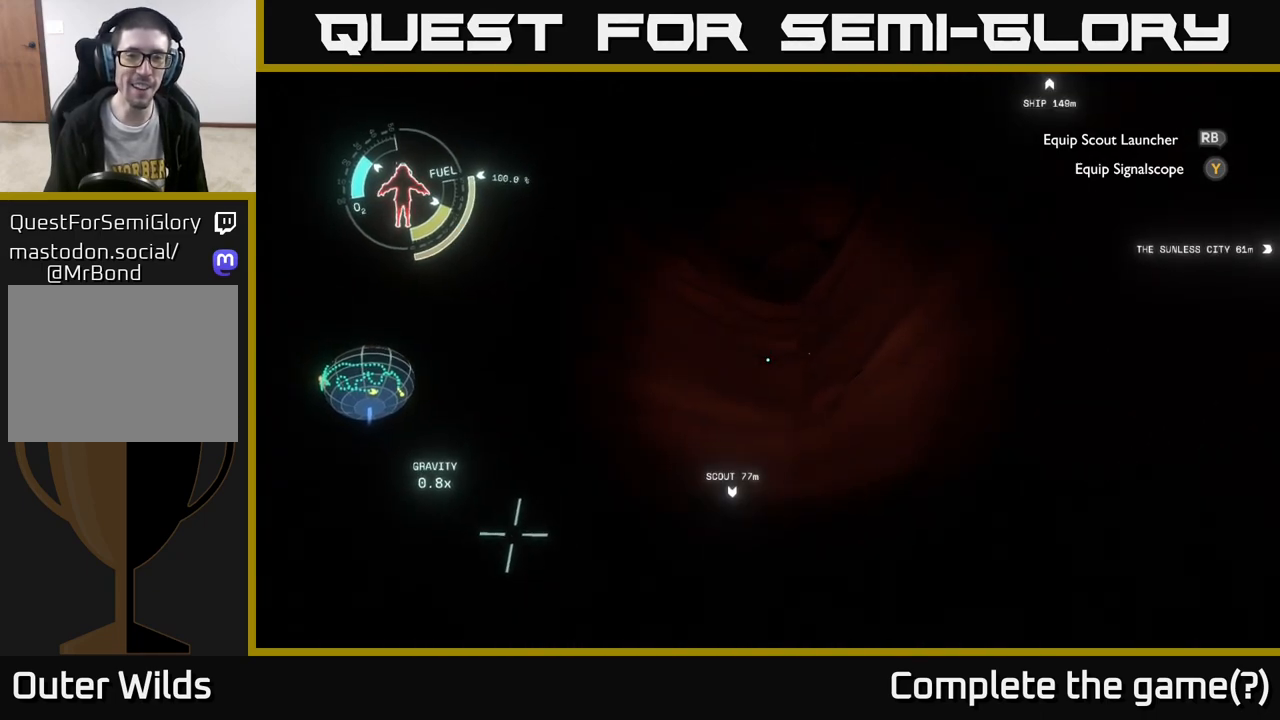
{"buttons": ["A", "R2"], "left_stick": "up", "right_stick": "center", "events": [[33, "left_stick", "up"], [83, "A", "up"], [250, "A", "down"], [250, "R2", "down"]]}
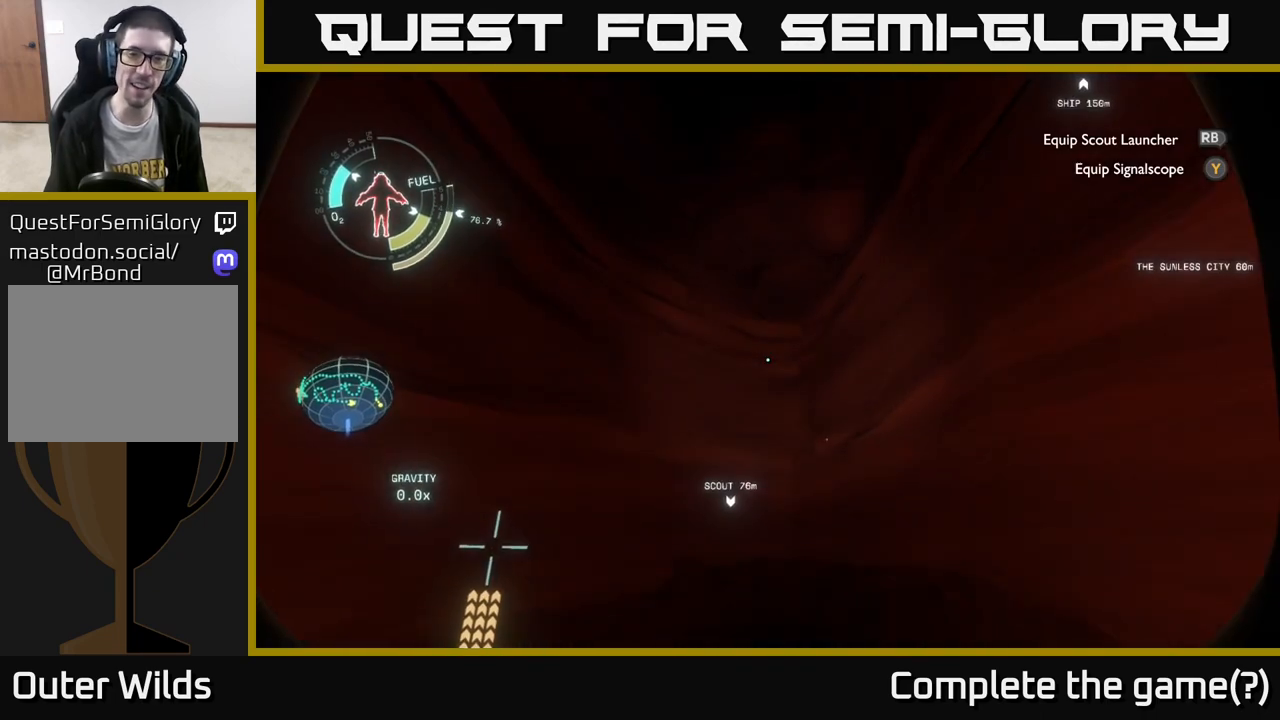
{"buttons": ["A", "R2"], "left_stick": "down", "right_stick": "center", "events": [[483, "left_stick", "down"]]}
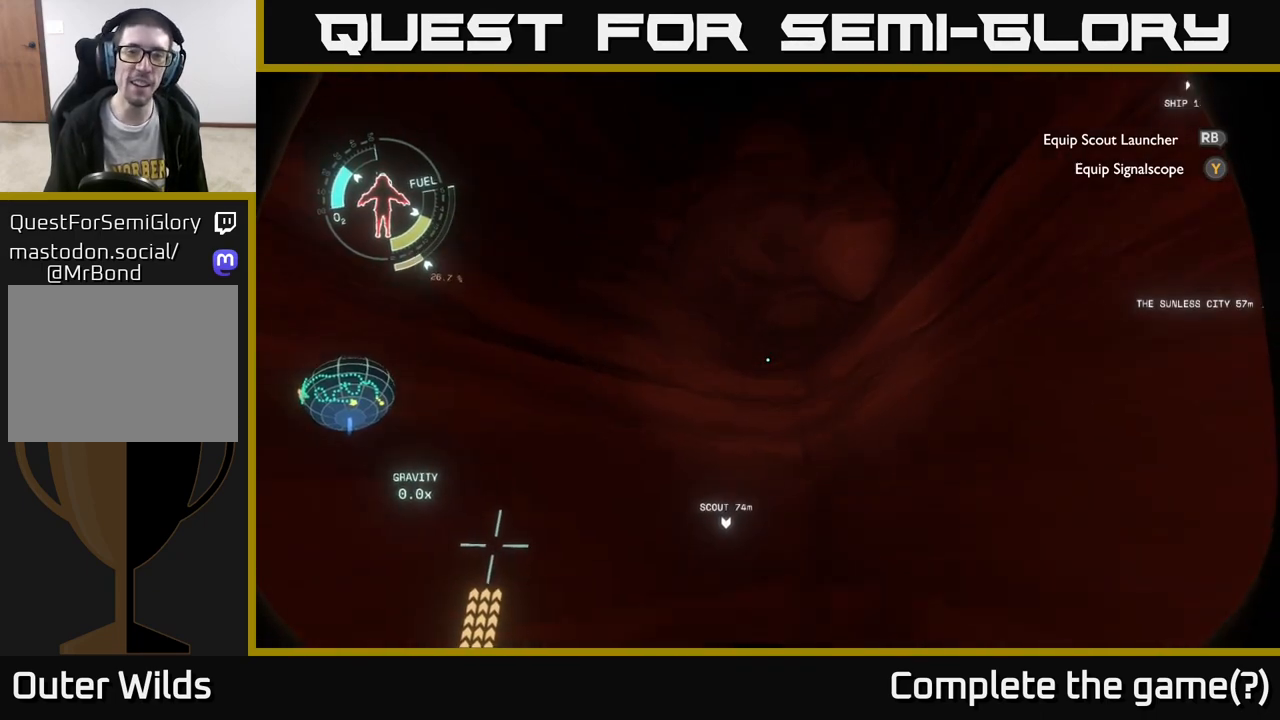
{"buttons": ["A", "R2"], "left_stick": "center", "right_stick": "center", "events": [[317, "left_stick", "center"]]}
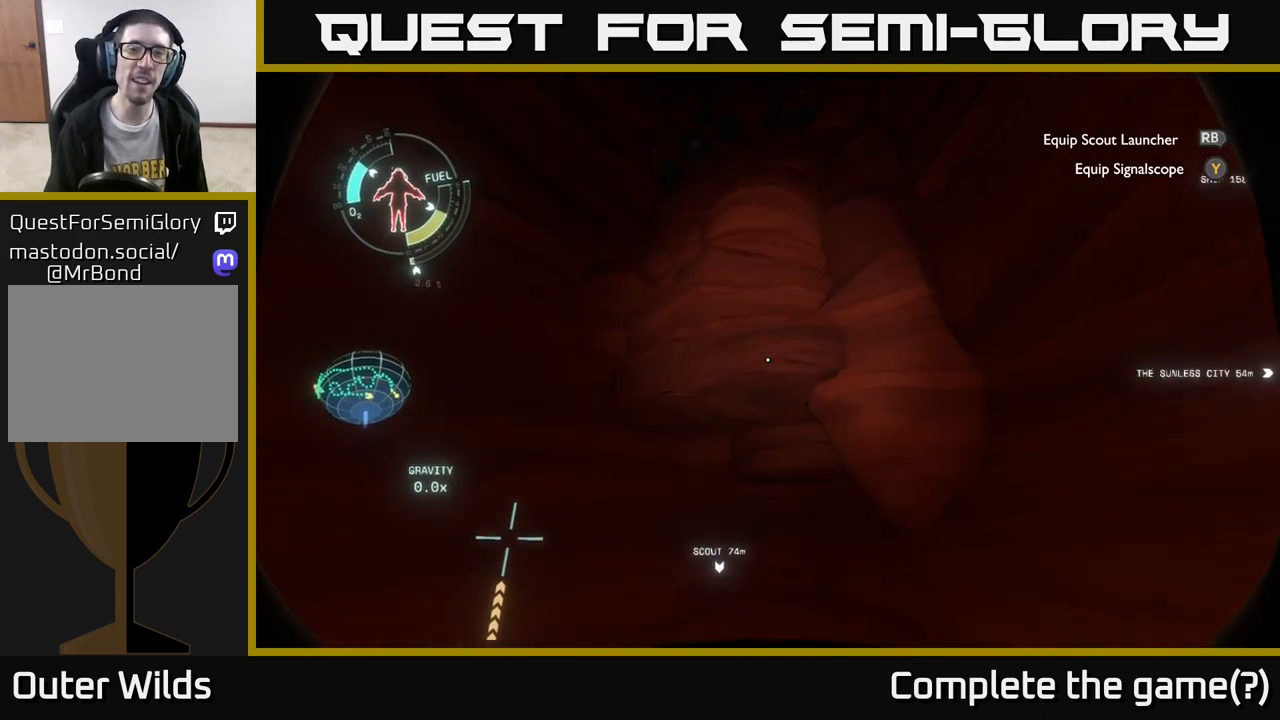
{"buttons": [], "left_stick": "down-left", "right_stick": "center", "events": [[117, "A", "up"], [117, "R2", "up"], [367, "left_stick", "down-left"]]}
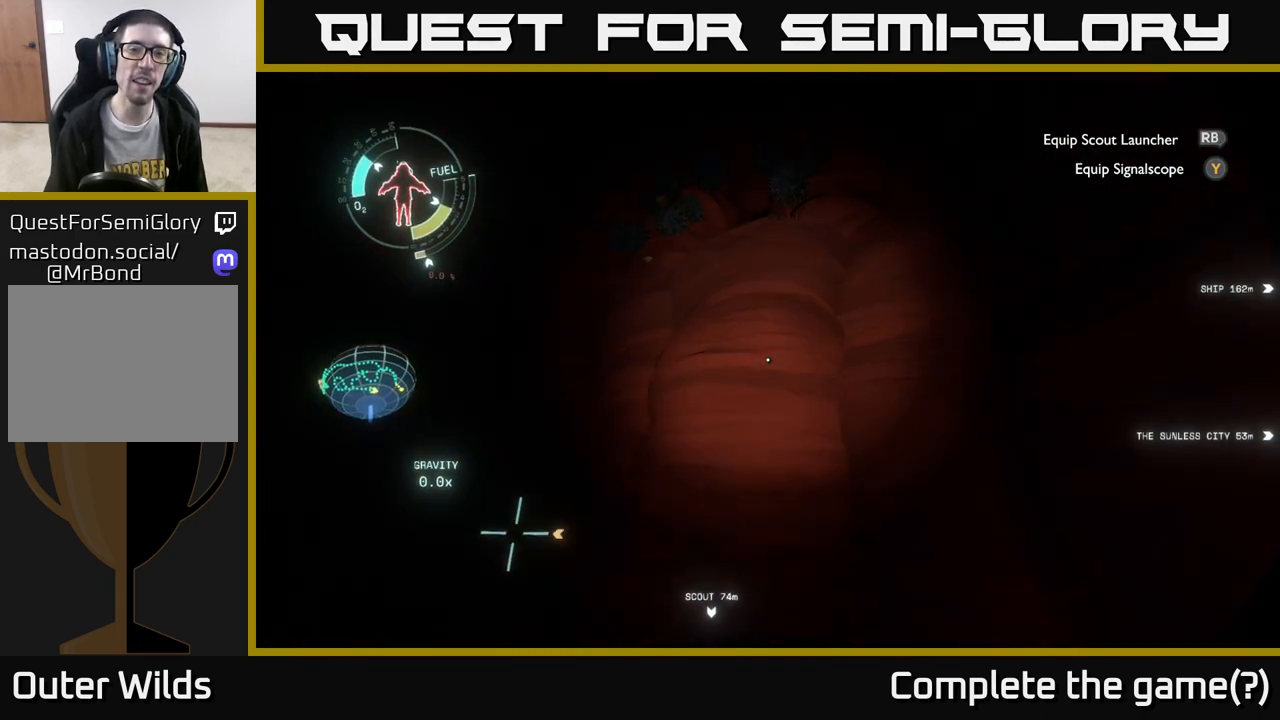
{"buttons": ["R2"], "left_stick": "left", "right_stick": "center", "events": [[50, "left_stick", "up"], [183, "right_stick", "down"], [267, "R2", "down"], [383, "left_stick", "center"], [433, "left_stick", "left"], [433, "right_stick", "center"]]}
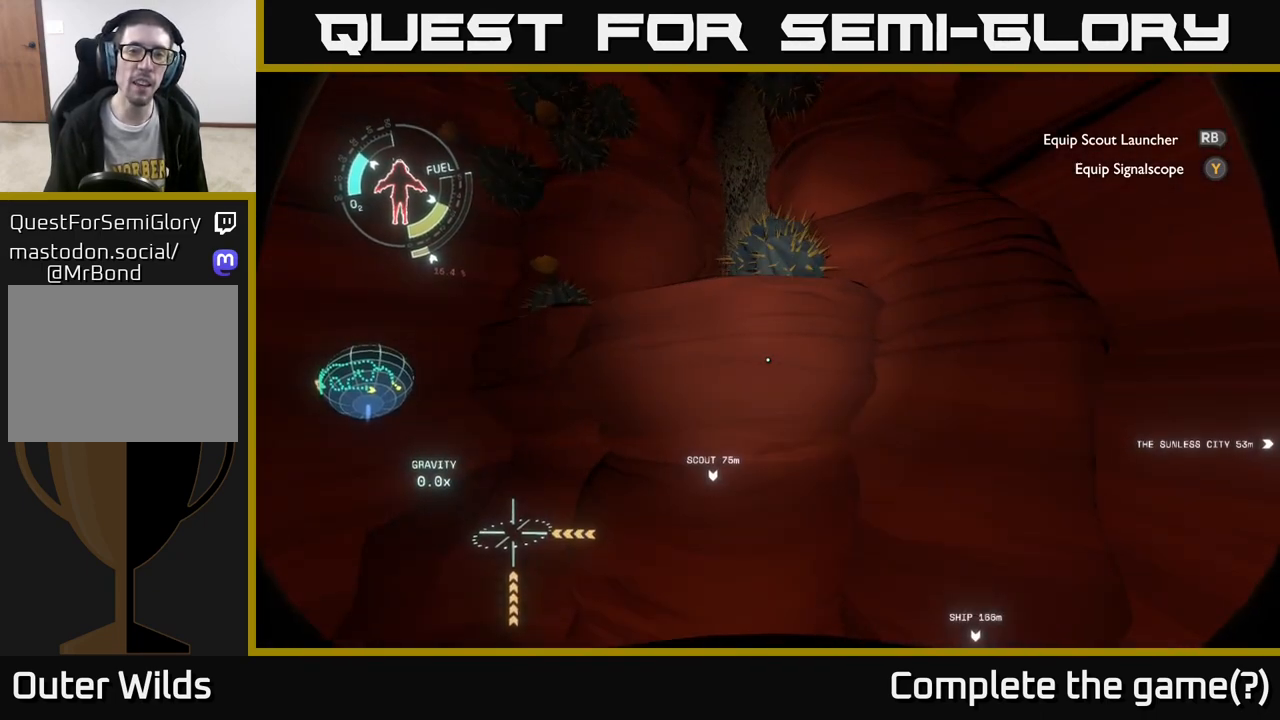
{"buttons": [], "left_stick": "left", "right_stick": "center", "events": [[67, "left_stick", "down-left"], [200, "R2", "up"], [250, "left_stick", "left"]]}
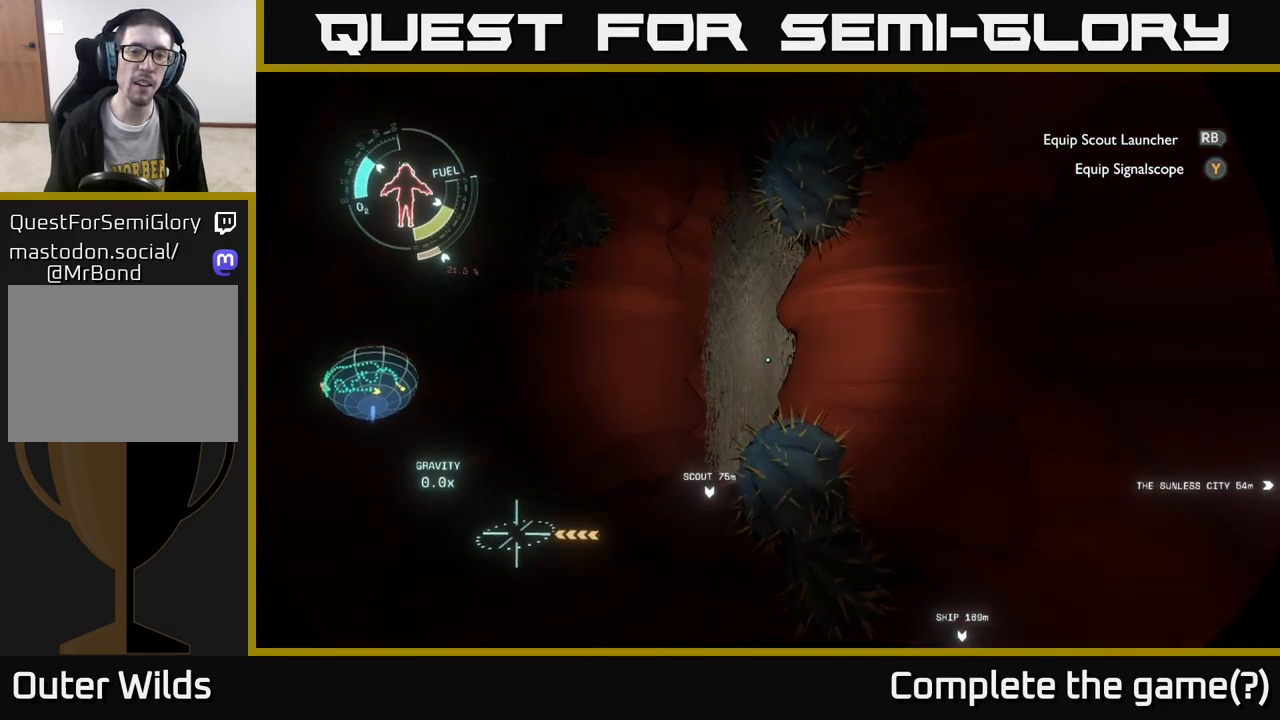
{"buttons": [], "left_stick": "center", "right_stick": "center", "events": [[33, "right_stick", "down-right"], [117, "right_stick", "down"], [267, "left_stick", "center"], [333, "right_stick", "center"]]}
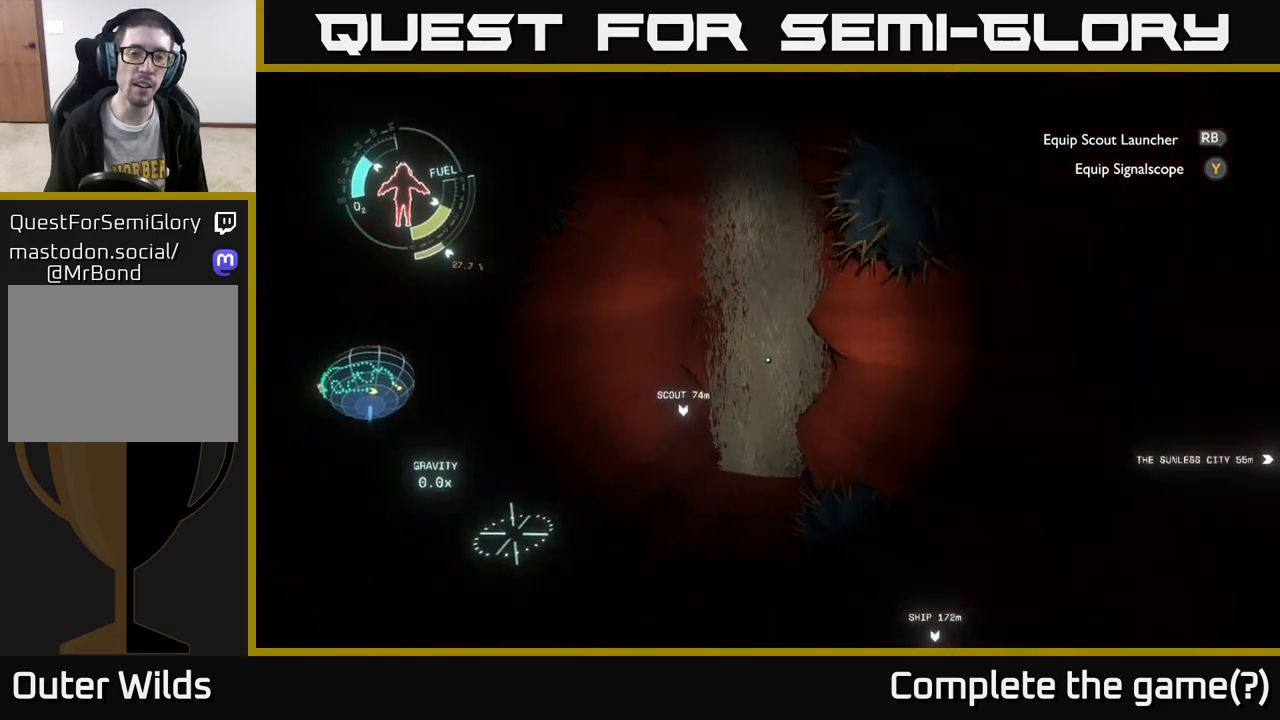
{"buttons": [], "left_stick": "up-right", "right_stick": "center", "events": [[33, "left_stick", "up"], [100, "left_stick", "up-right"], [250, "R2", "down"], [350, "R2", "up"]]}
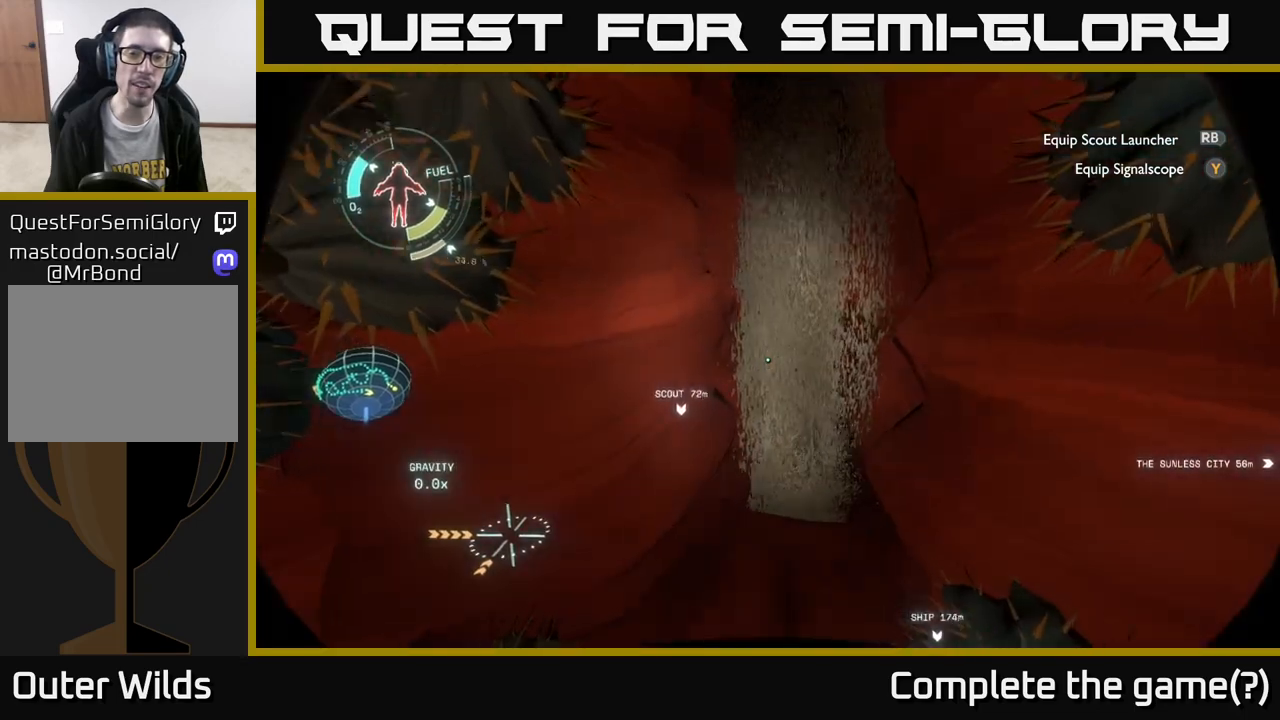
{"buttons": [], "left_stick": "up-right", "right_stick": "center", "events": [[67, "R2", "down"], [233, "R2", "up"]]}
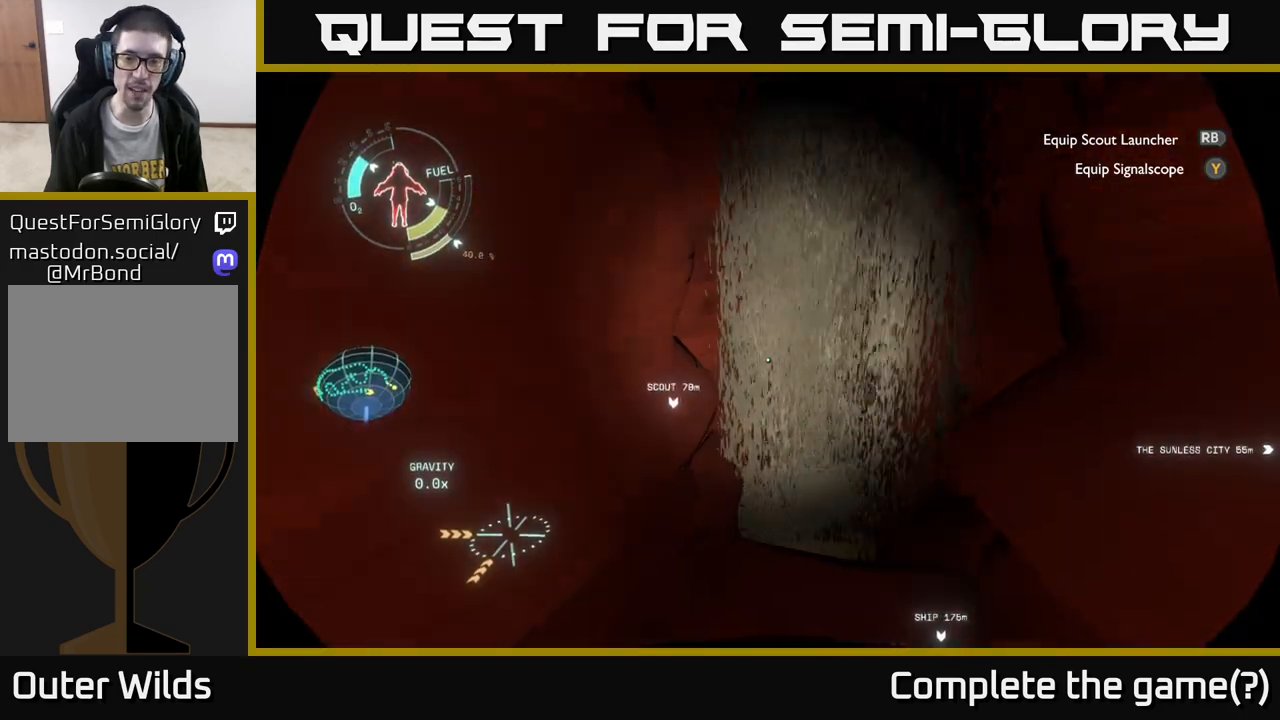
{"buttons": [], "left_stick": "up", "right_stick": "down-right", "events": [[183, "right_stick", "up-right"], [250, "right_stick", "center"], [433, "right_stick", "down-right"], [483, "left_stick", "up"]]}
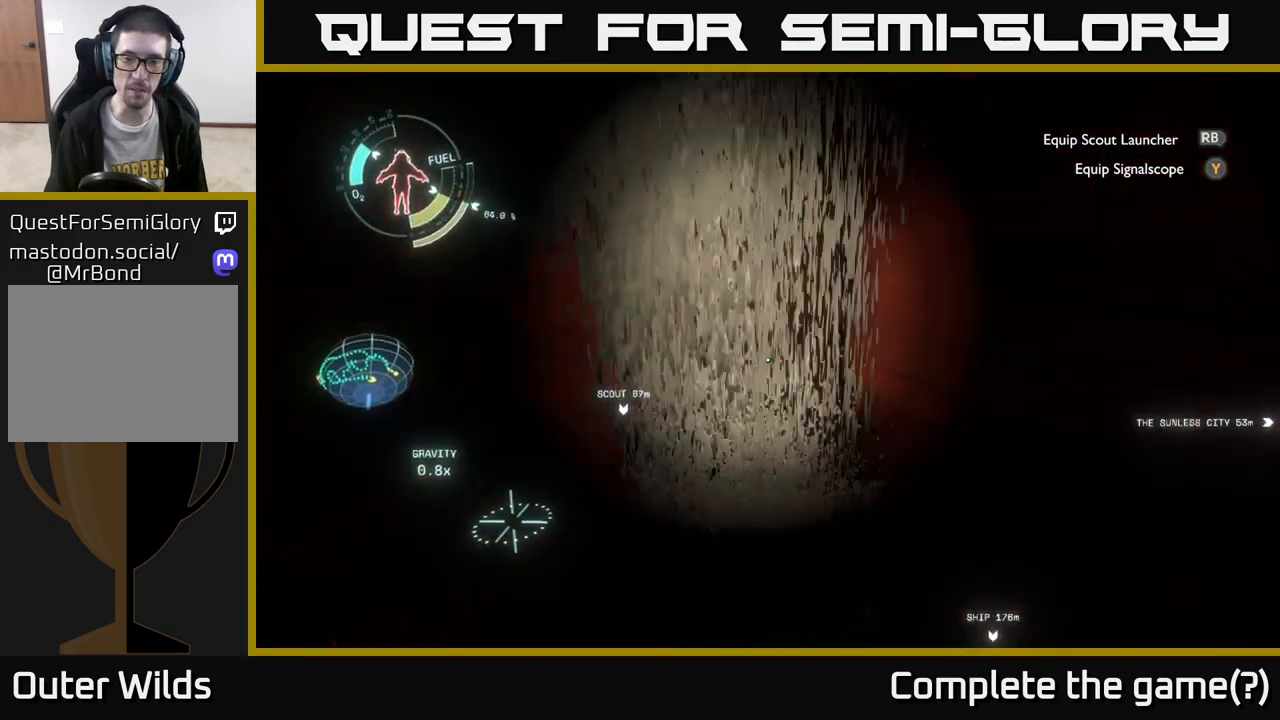
{"buttons": [], "left_stick": "up", "right_stick": "center", "events": [[17, "right_stick", "center"]]}
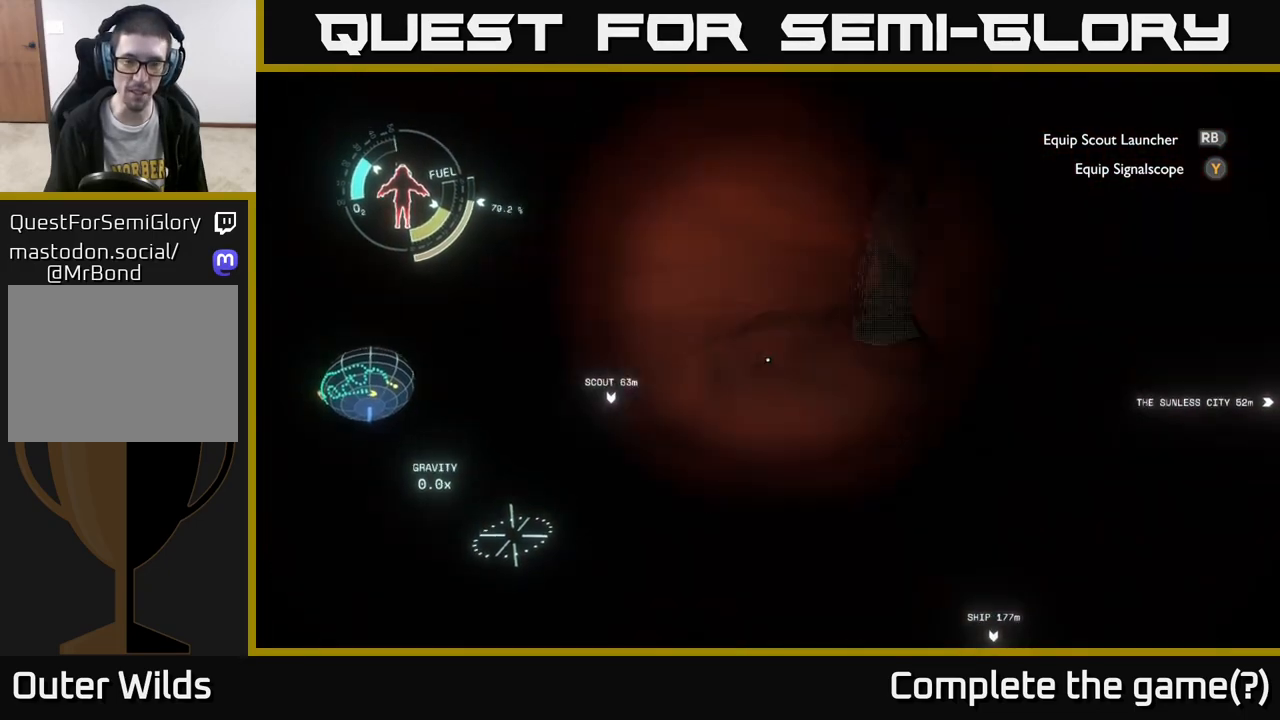
{"buttons": [], "left_stick": "up", "right_stick": "up-right", "events": [[317, "right_stick", "up-right"]]}
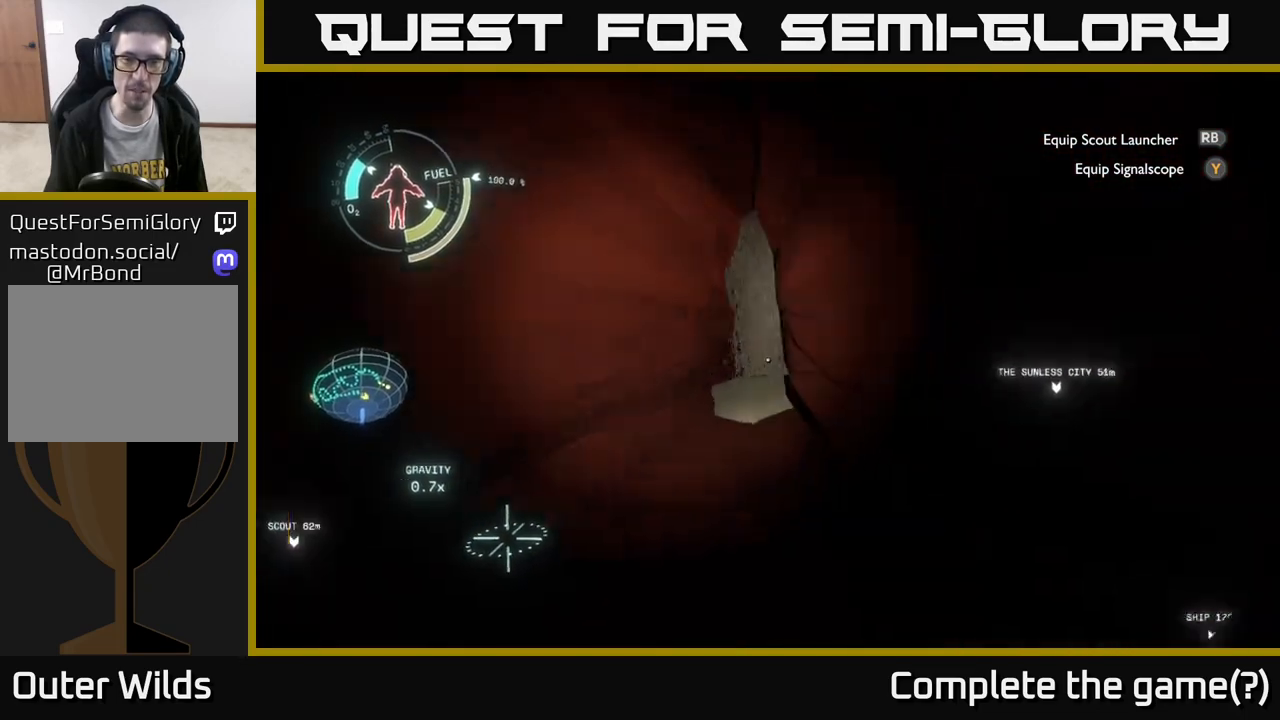
{"buttons": [], "left_stick": "up", "right_stick": "center", "events": [[50, "right_stick", "center"]]}
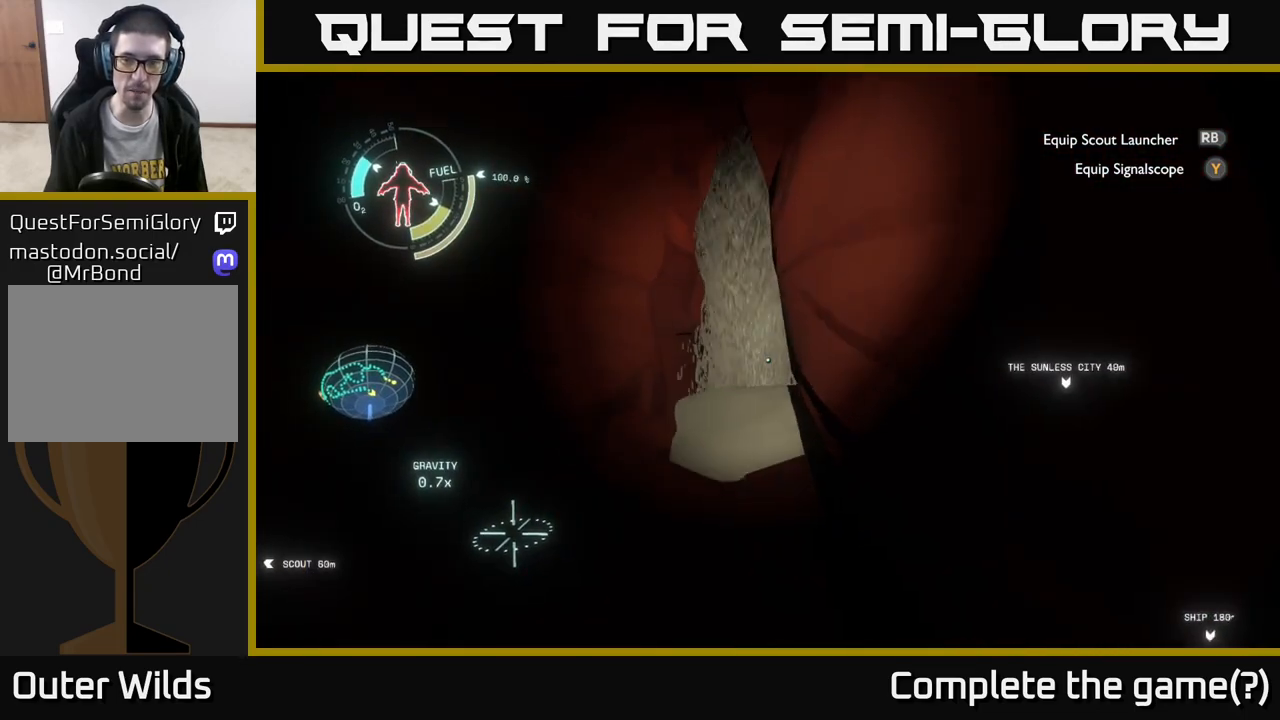
{"buttons": ["A"], "left_stick": "up", "right_stick": "center", "events": [[417, "A", "down"]]}
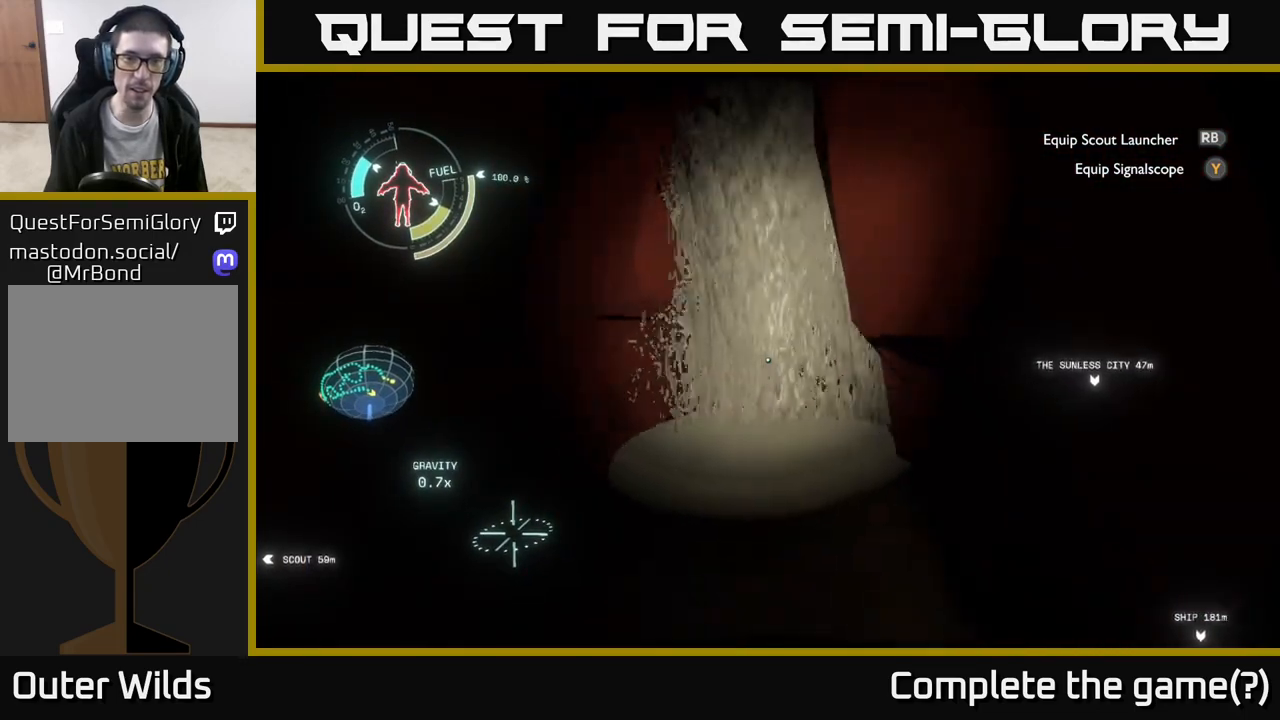
{"buttons": [], "left_stick": "up", "right_stick": "center", "events": [[100, "A", "up"]]}
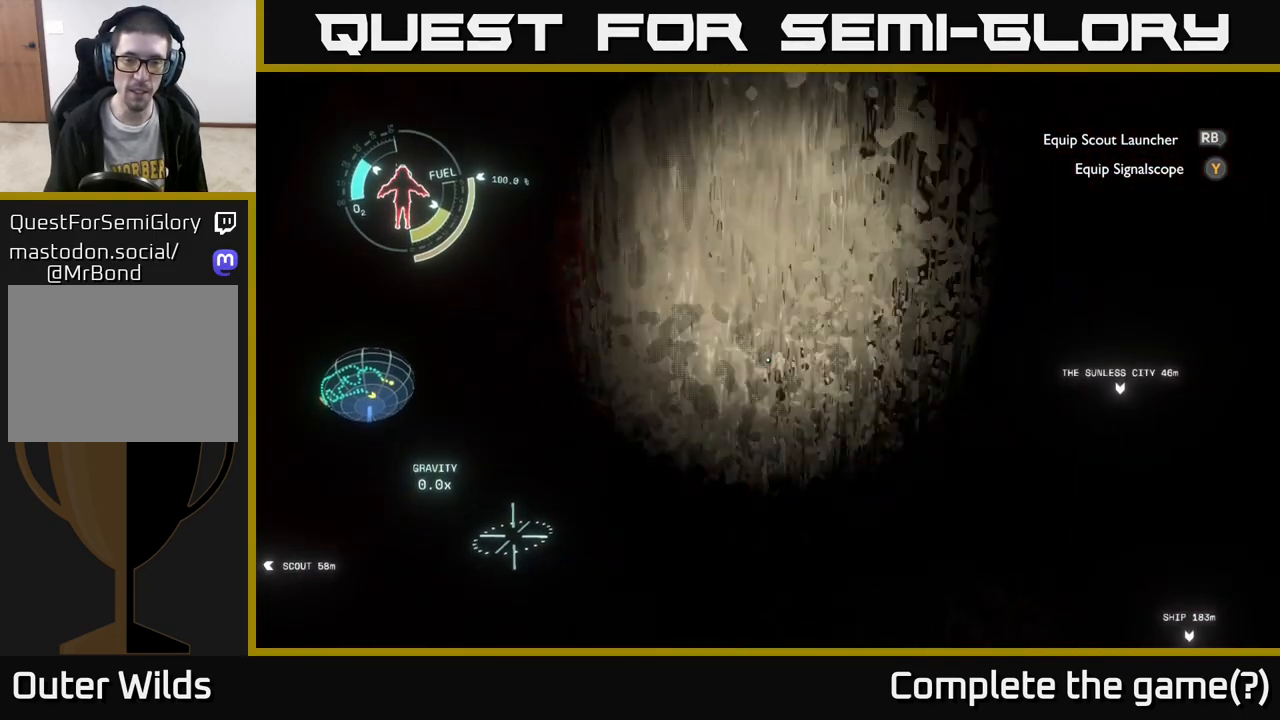
{"buttons": [], "left_stick": "up", "right_stick": "right", "events": [[17, "right_stick", "down-right"], [167, "right_stick", "center"], [183, "R2", "down"], [400, "R2", "up"], [450, "right_stick", "right"]]}
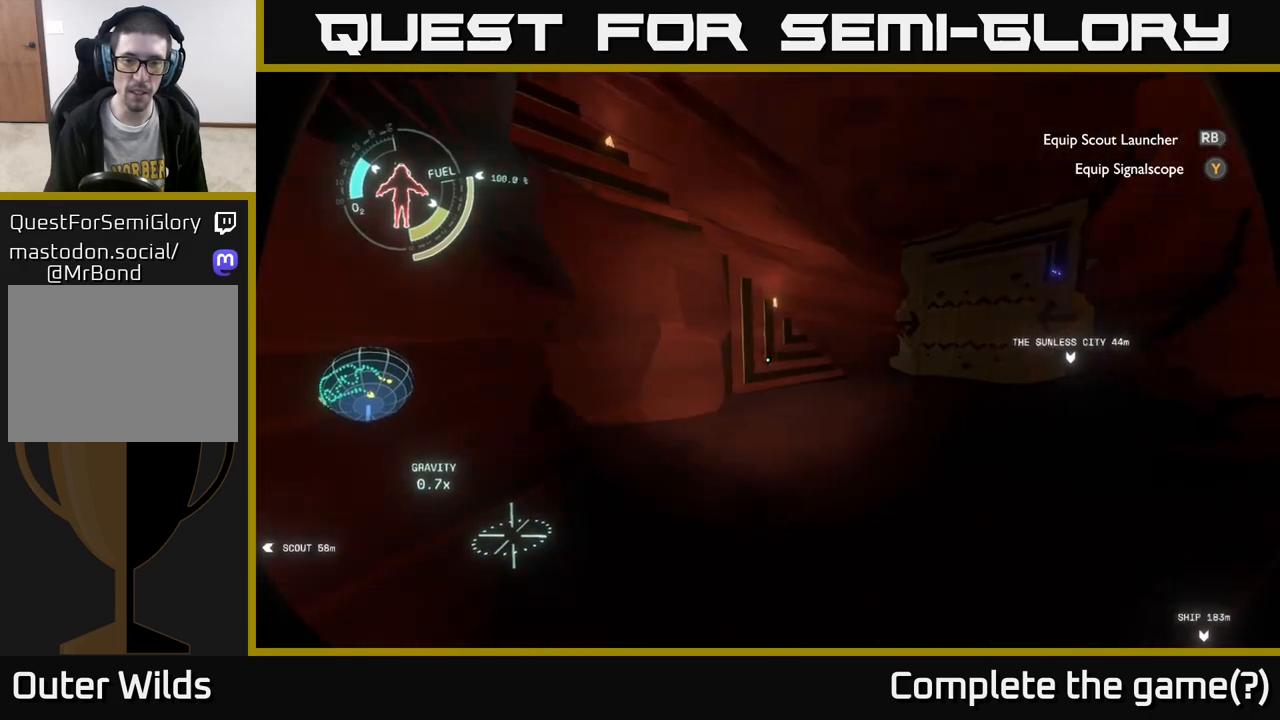
{"buttons": [], "left_stick": "up", "right_stick": "center", "events": [[317, "right_stick", "center"]]}
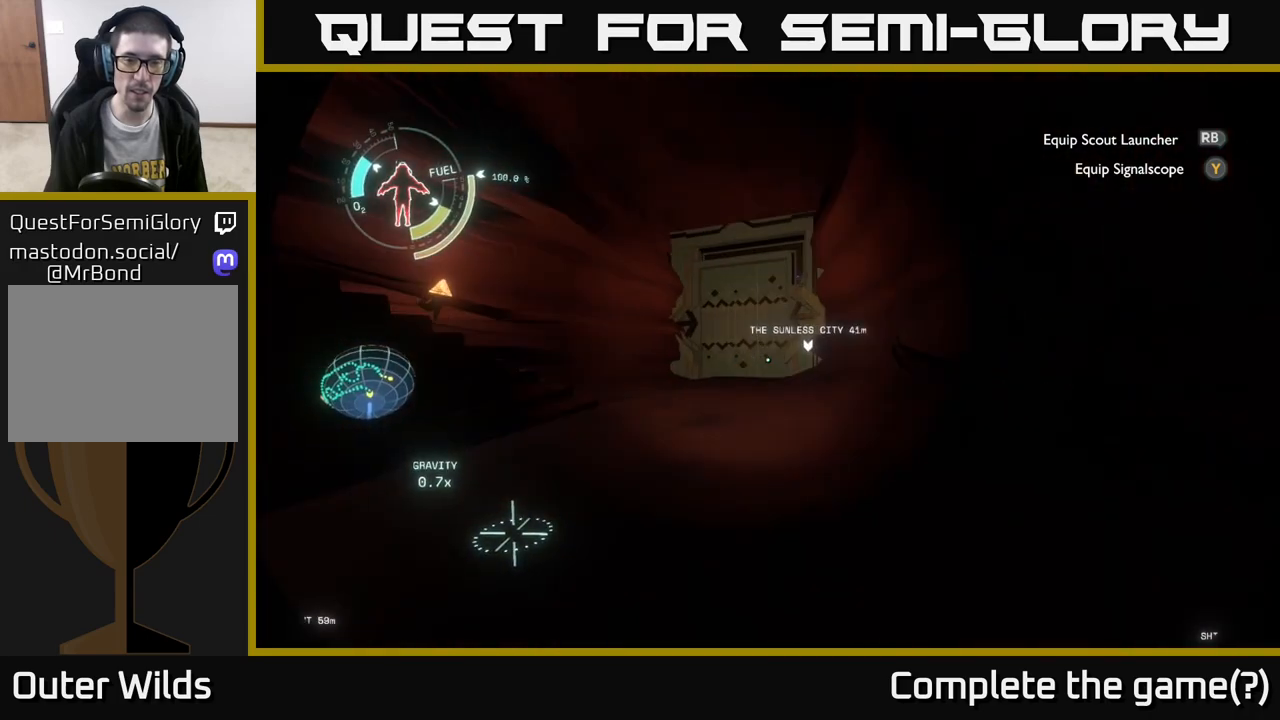
{"buttons": [], "left_stick": "up", "right_stick": "center", "events": []}
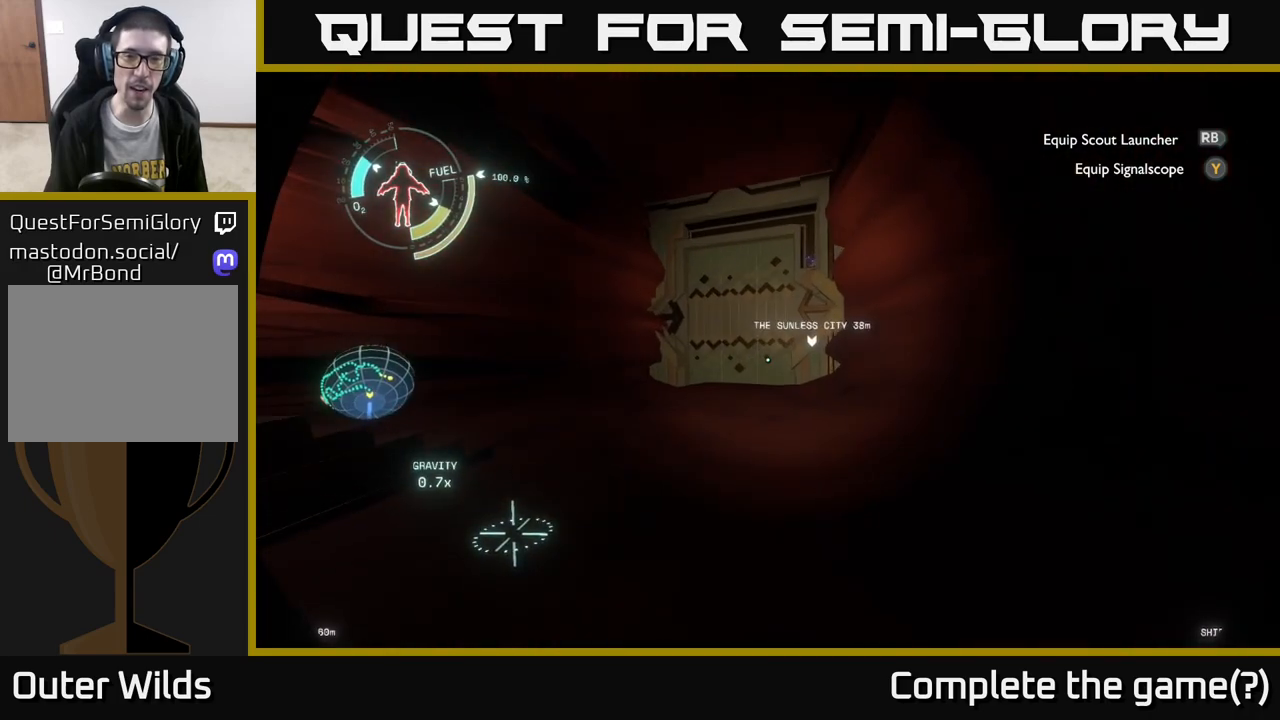
{"buttons": [], "left_stick": "up", "right_stick": "center", "events": [[333, "right_stick", "up-right"], [450, "right_stick", "center"]]}
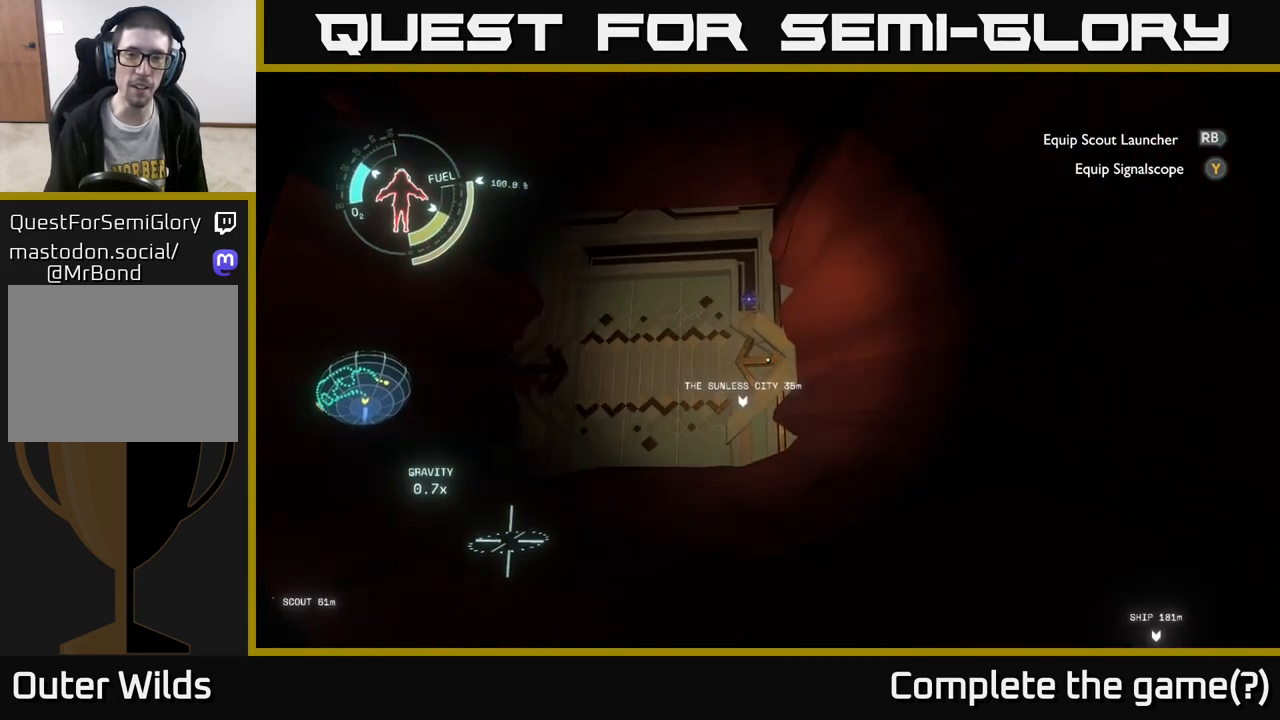
{"buttons": [], "left_stick": "up-left", "right_stick": "center", "events": [[67, "left_stick", "up-left"]]}